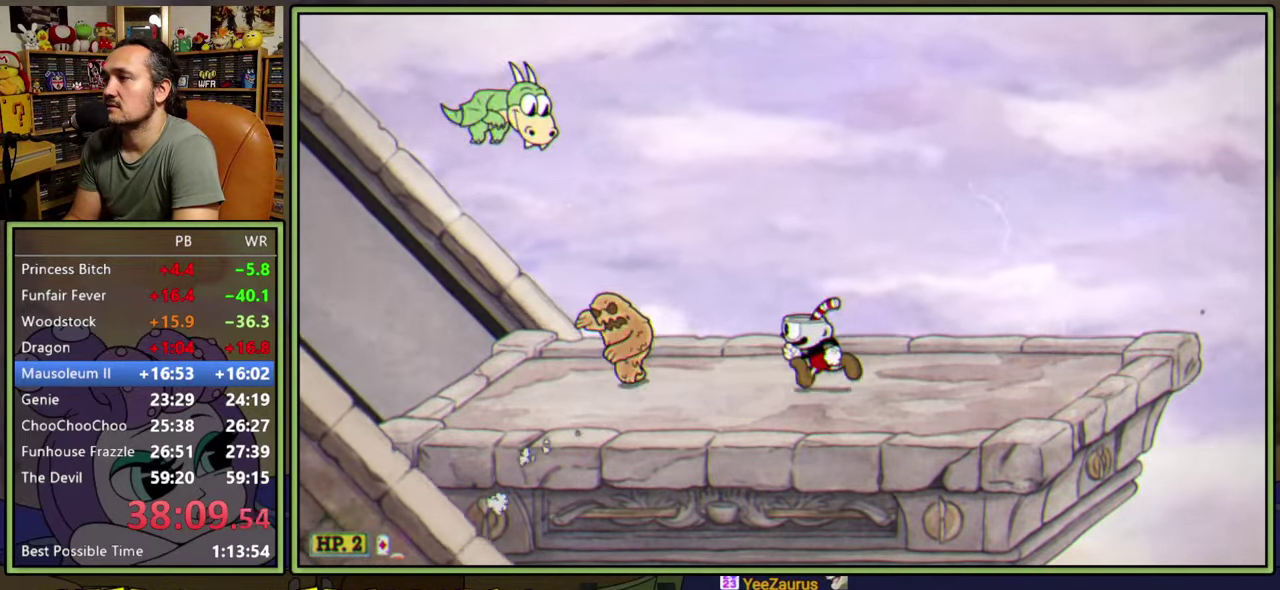
Gameplay with a controller (Xbox layout); each line is a JSON object with the inputs held at the frame after it. "events" lists button and stick changes between this image and that frame as [ms after this image, input, new state], when the widget could be followed in between. Not read: L3 R3 left_stick.
{"buttons": ["DPAD_LEFT"], "right_stick": "center", "events": [[17, "DPAD_LEFT", "up"], [183, "DPAD_LEFT", "down"], [300, "DPAD_LEFT", "up"], [417, "DPAD_LEFT", "down"]]}
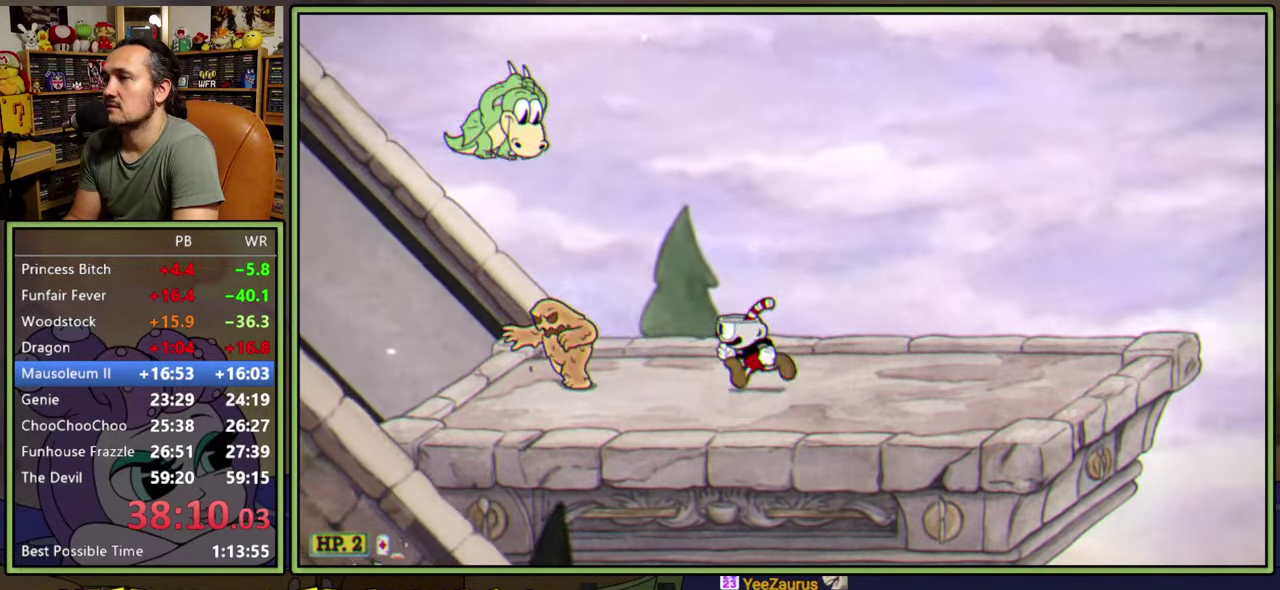
{"buttons": ["DPAD_RIGHT"], "right_stick": "center", "events": [[17, "DPAD_LEFT", "up"], [383, "DPAD_RIGHT", "down"]]}
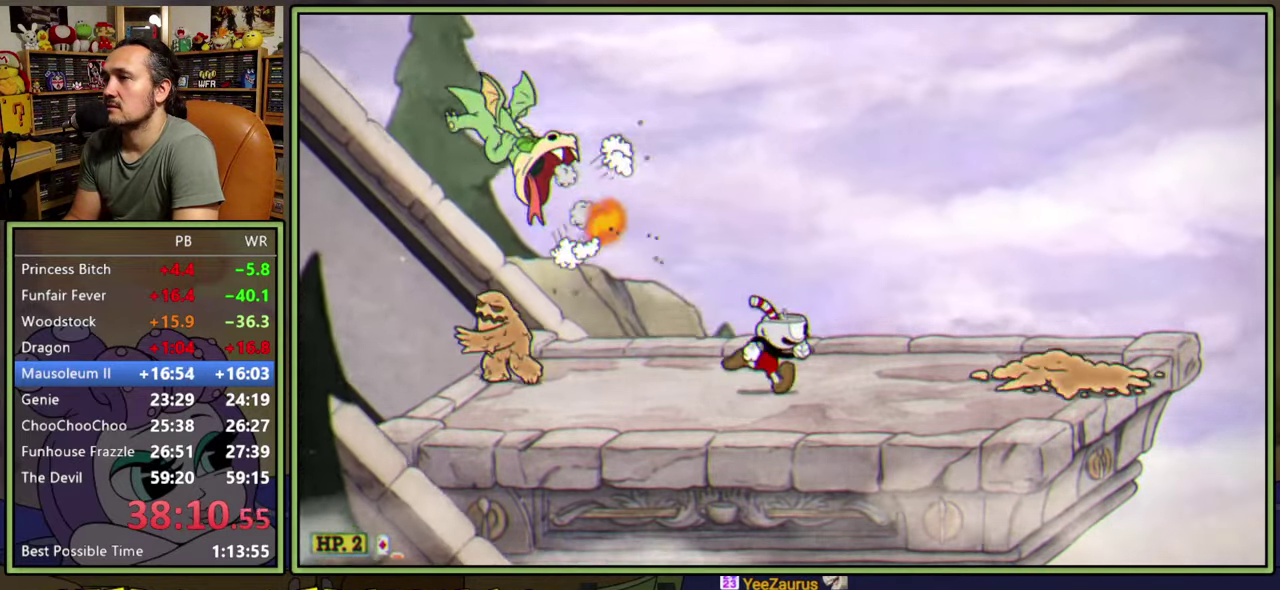
{"buttons": ["A"], "right_stick": "center", "events": [[333, "DPAD_RIGHT", "up"], [417, "A", "down"]]}
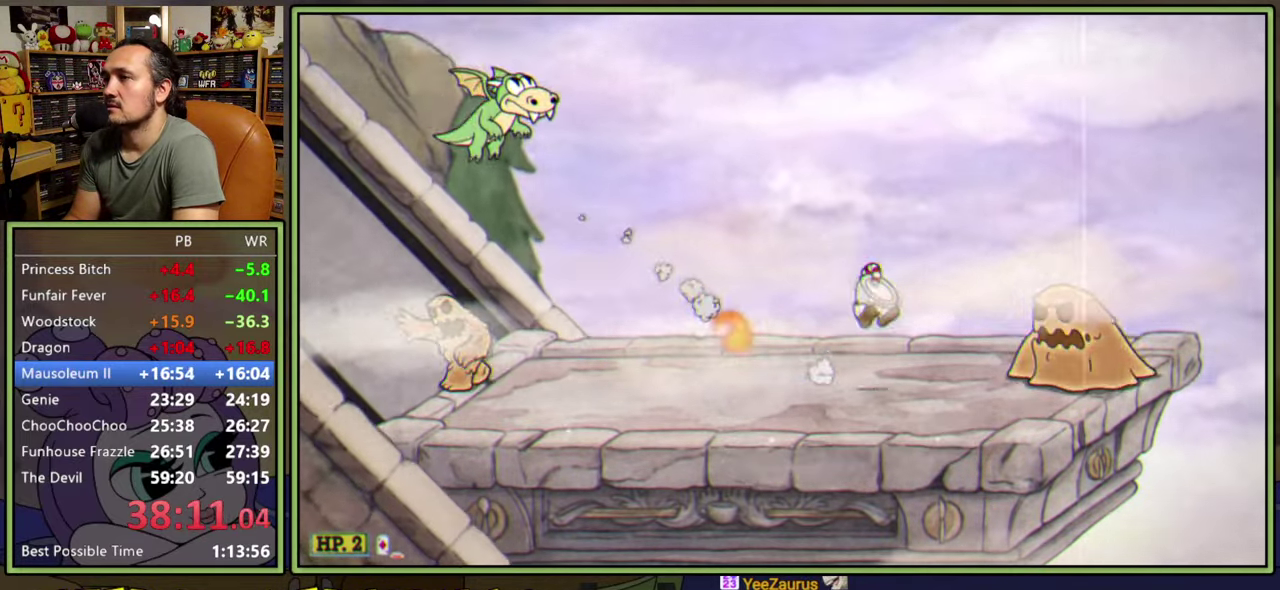
{"buttons": ["DPAD_LEFT"], "right_stick": "center", "events": [[17, "A", "up"], [33, "DPAD_LEFT", "down"]]}
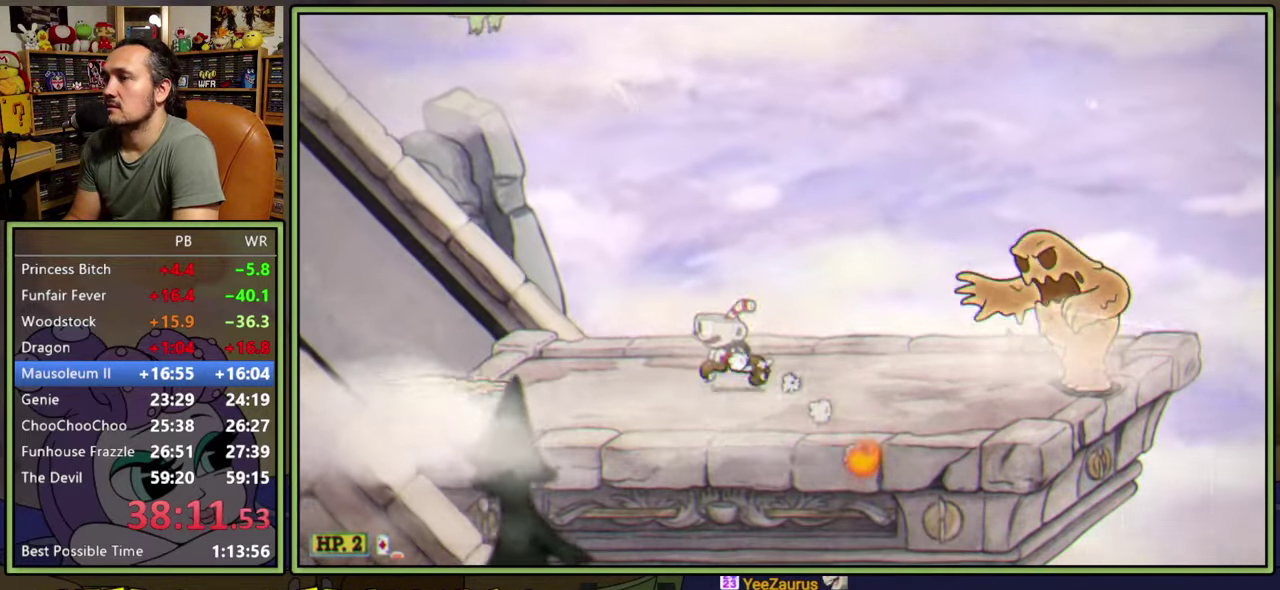
{"buttons": [], "right_stick": "center", "events": [[50, "DPAD_LEFT", "up"], [217, "DPAD_RIGHT", "down"], [350, "DPAD_RIGHT", "up"]]}
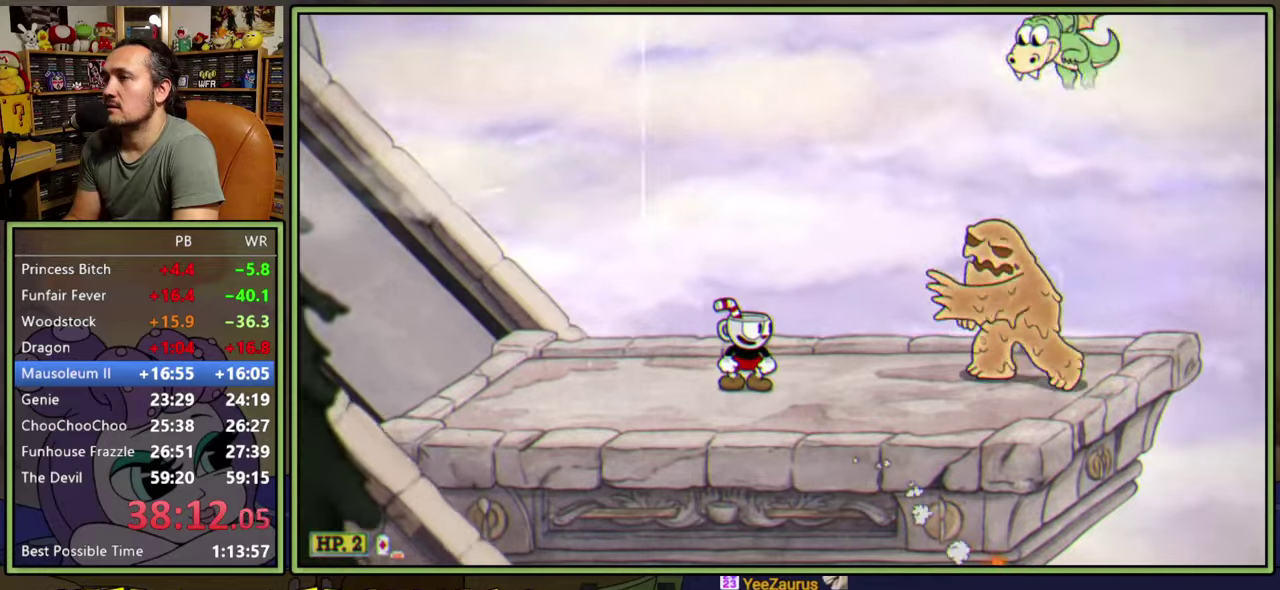
{"buttons": [], "right_stick": "center", "events": []}
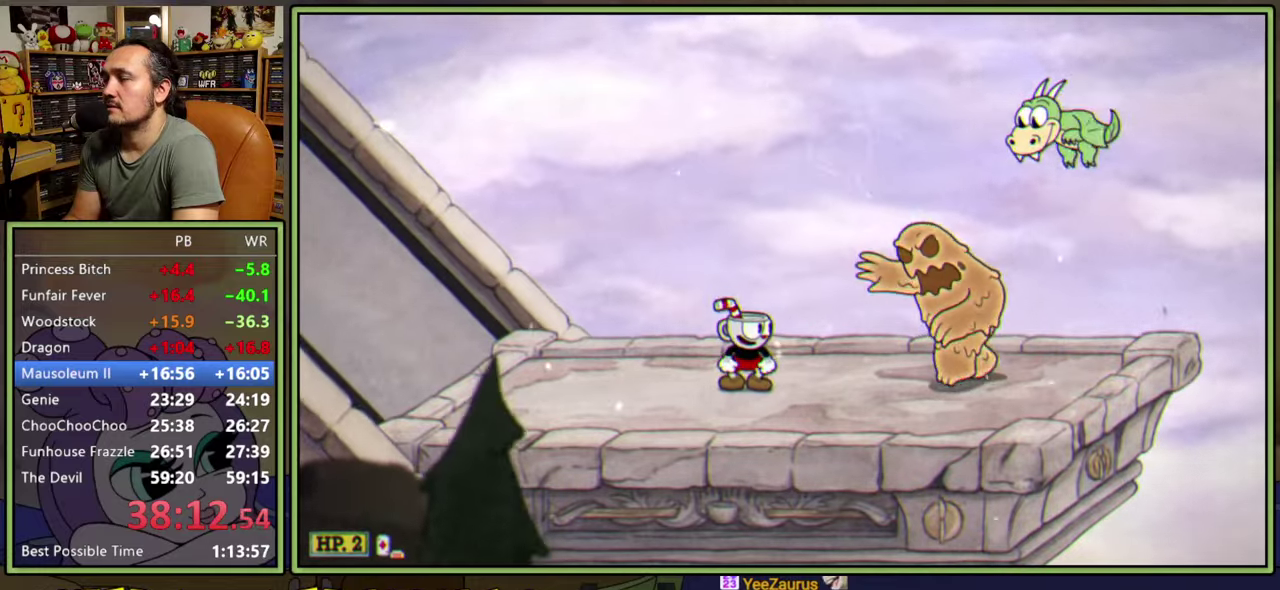
{"buttons": [], "right_stick": "center", "events": []}
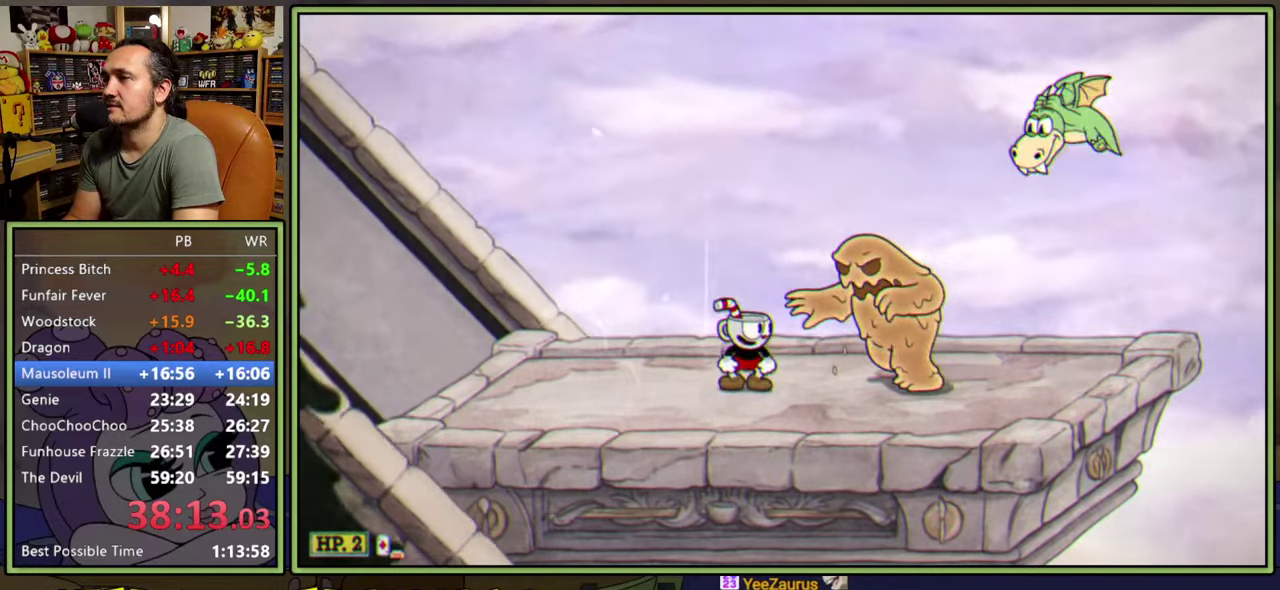
{"buttons": ["A", "DPAD_RIGHT"], "right_stick": "center", "events": [[33, "DPAD_LEFT", "down"], [250, "A", "down"], [283, "DPAD_LEFT", "up"], [450, "DPAD_RIGHT", "down"]]}
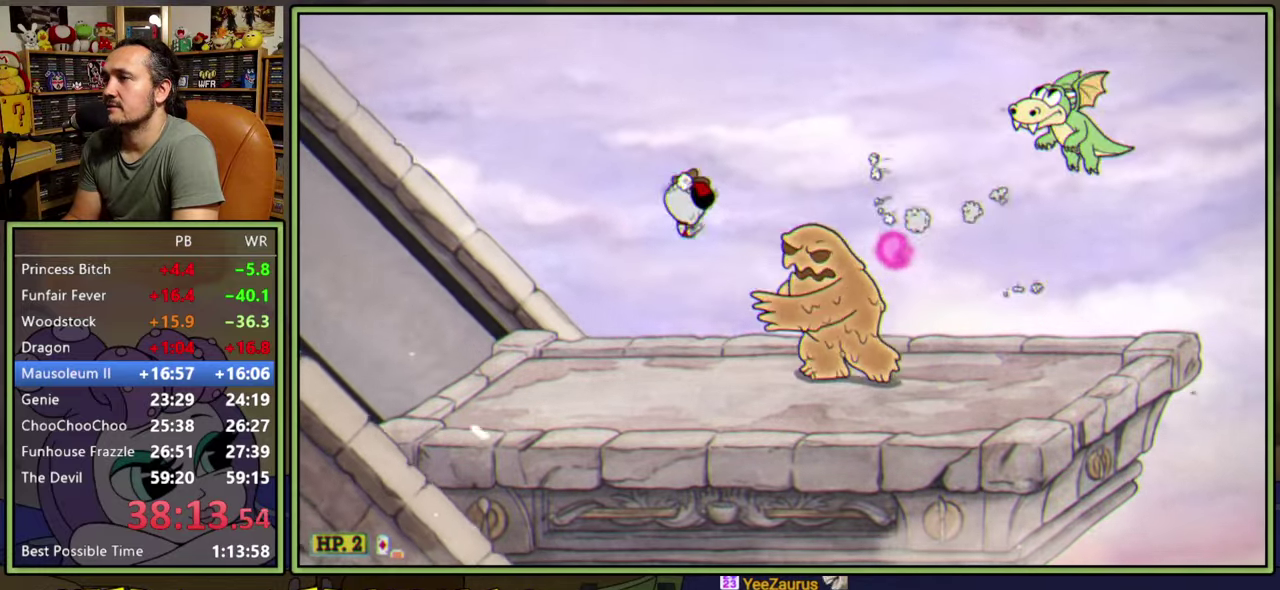
{"buttons": [], "right_stick": "center", "events": [[83, "Y", "down"], [100, "A", "up"], [233, "Y", "up"], [483, "DPAD_RIGHT", "up"]]}
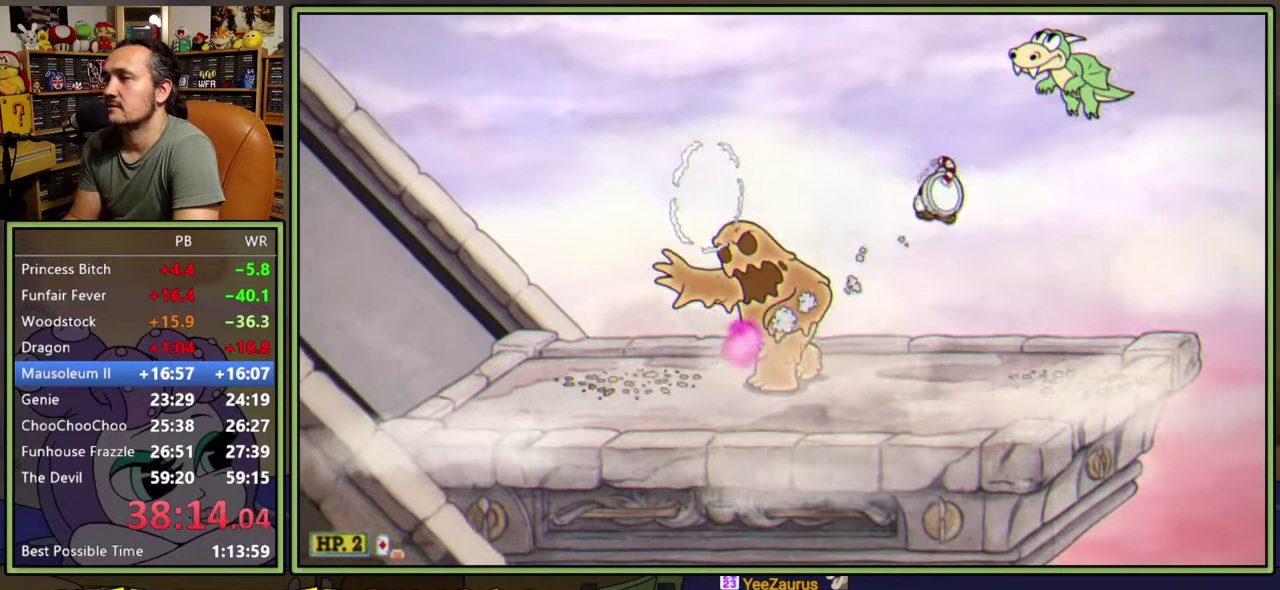
{"buttons": ["DPAD_LEFT"], "right_stick": "center", "events": [[400, "DPAD_LEFT", "down"]]}
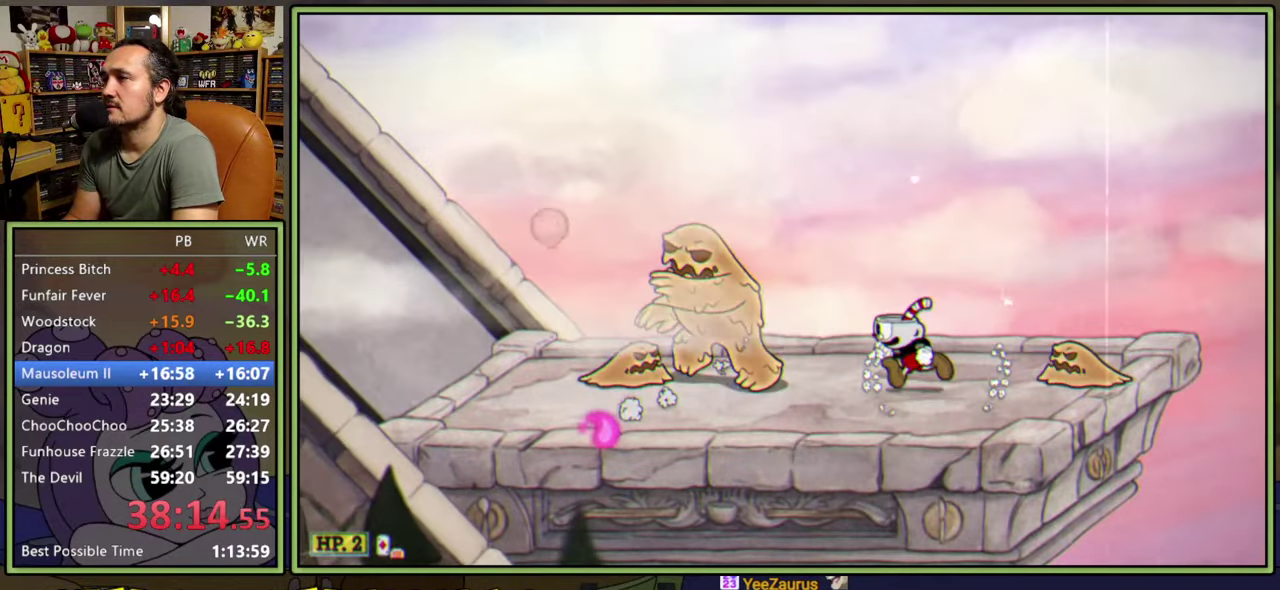
{"buttons": [], "right_stick": "center", "events": [[233, "DPAD_LEFT", "up"]]}
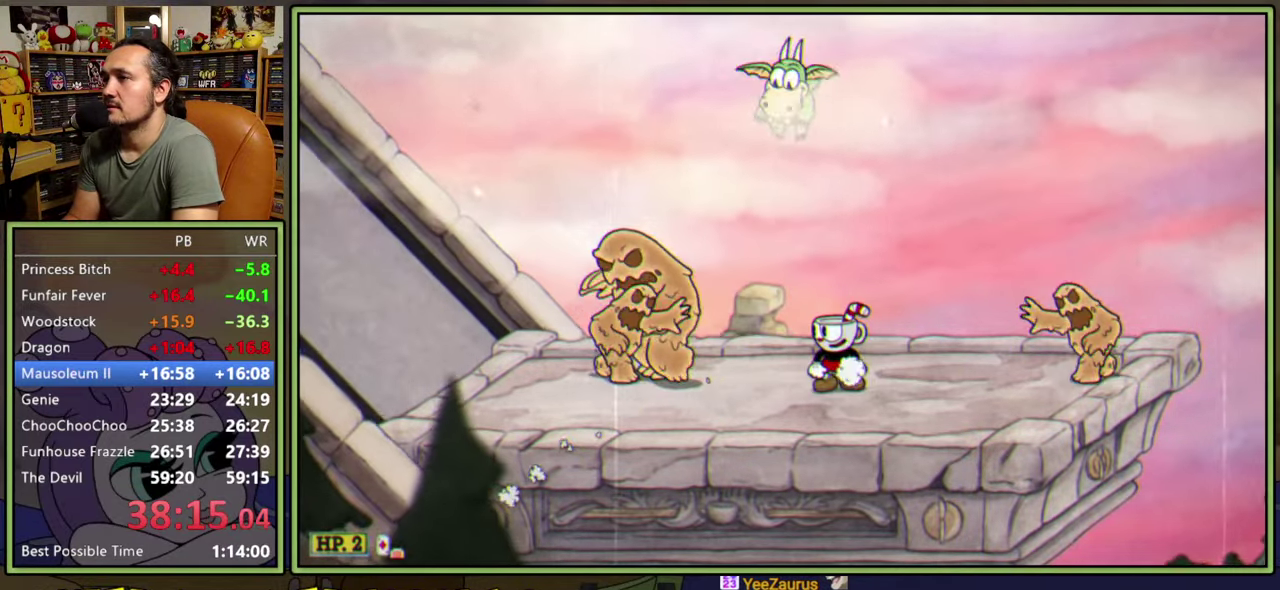
{"buttons": [], "right_stick": "center", "events": [[150, "DPAD_LEFT", "down"], [267, "DPAD_LEFT", "up"]]}
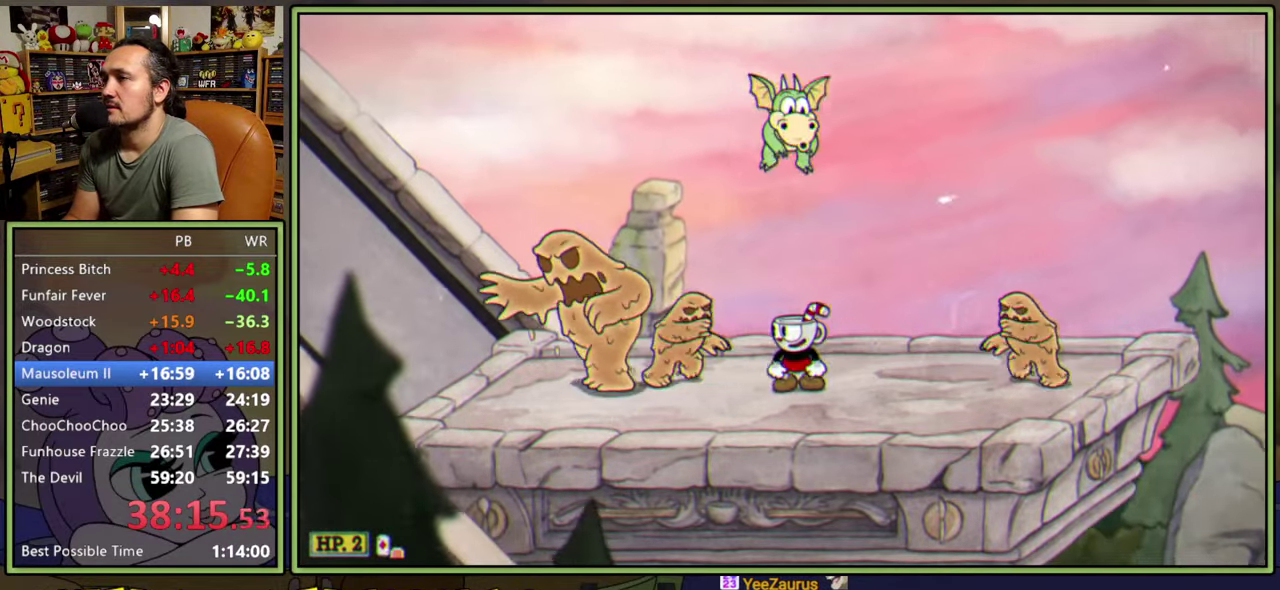
{"buttons": ["A", "DPAD_RIGHT"], "right_stick": "center", "events": [[267, "DPAD_RIGHT", "down"], [450, "A", "down"]]}
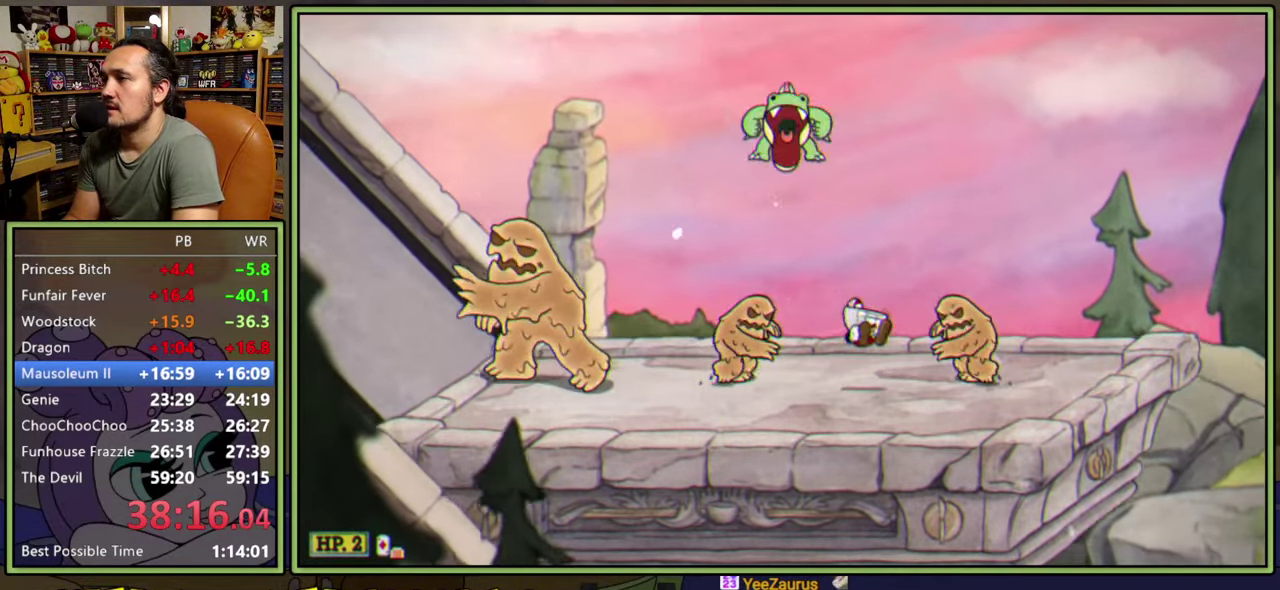
{"buttons": ["DPAD_RIGHT"], "right_stick": "center", "events": [[100, "A", "up"]]}
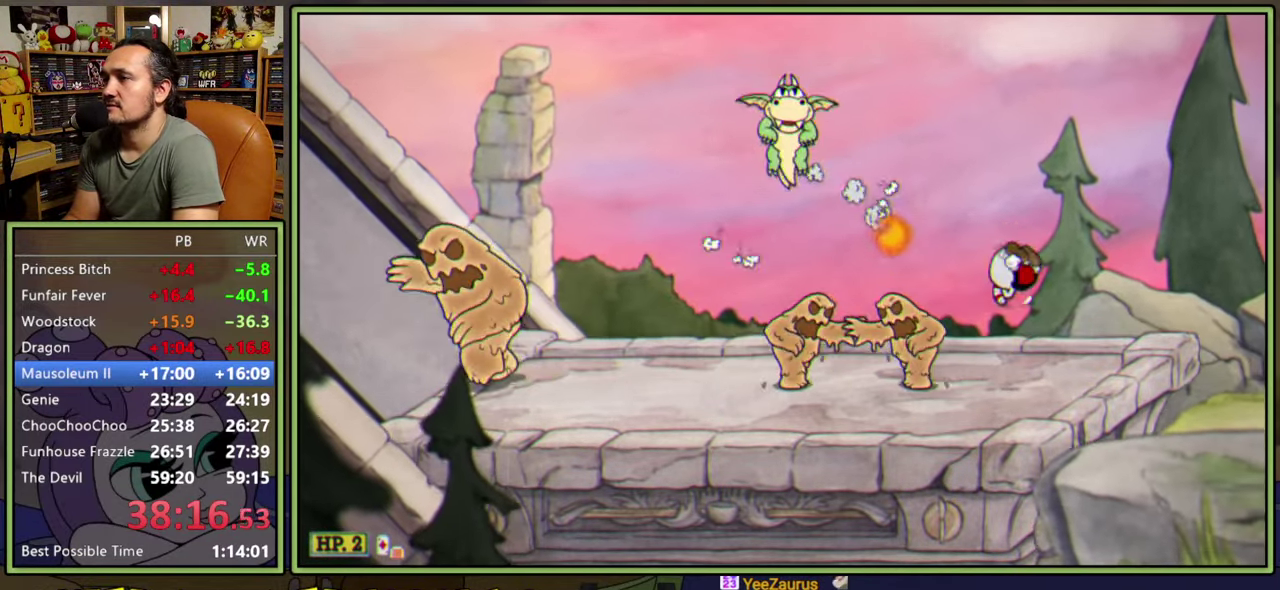
{"buttons": ["DPAD_LEFT"], "right_stick": "center", "events": [[233, "A", "down"], [333, "DPAD_RIGHT", "up"], [417, "A", "up"], [450, "DPAD_LEFT", "down"]]}
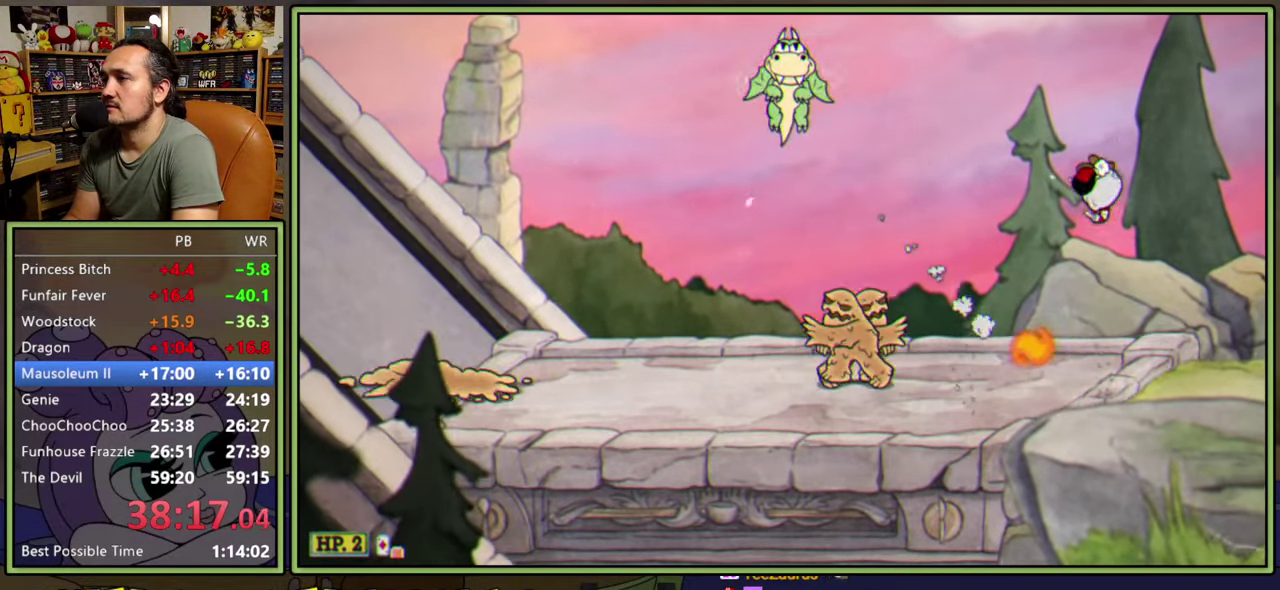
{"buttons": ["DPAD_RIGHT"], "right_stick": "center", "events": [[117, "DPAD_LEFT", "up"], [217, "DPAD_RIGHT", "down"]]}
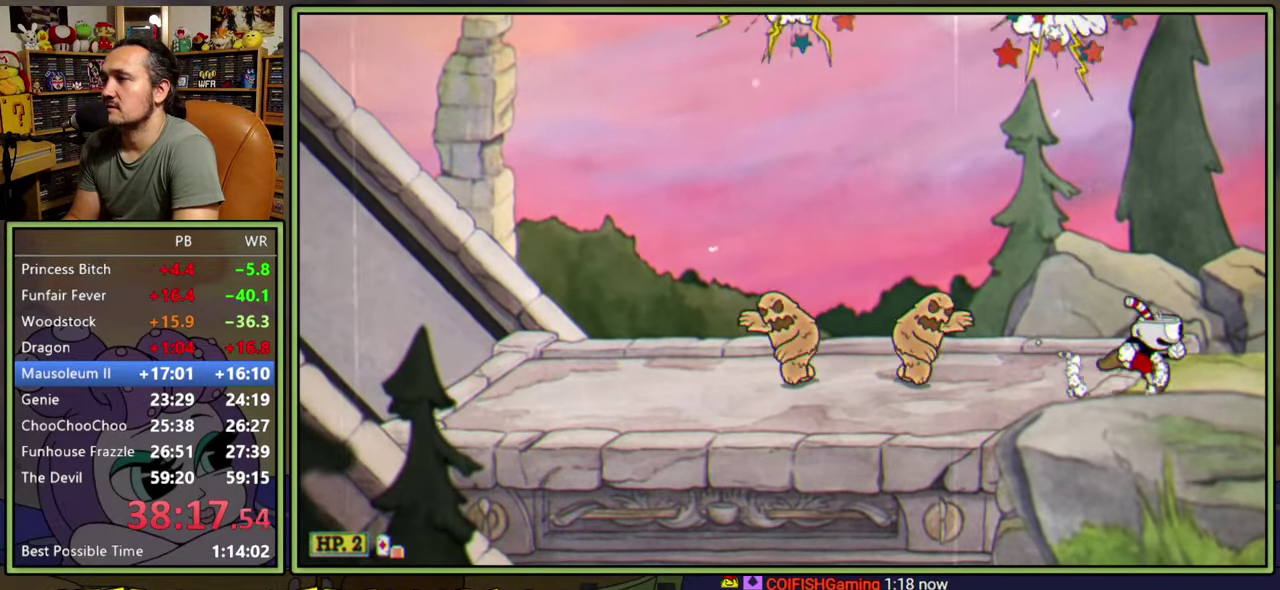
{"buttons": ["DPAD_RIGHT"], "right_stick": "center", "events": []}
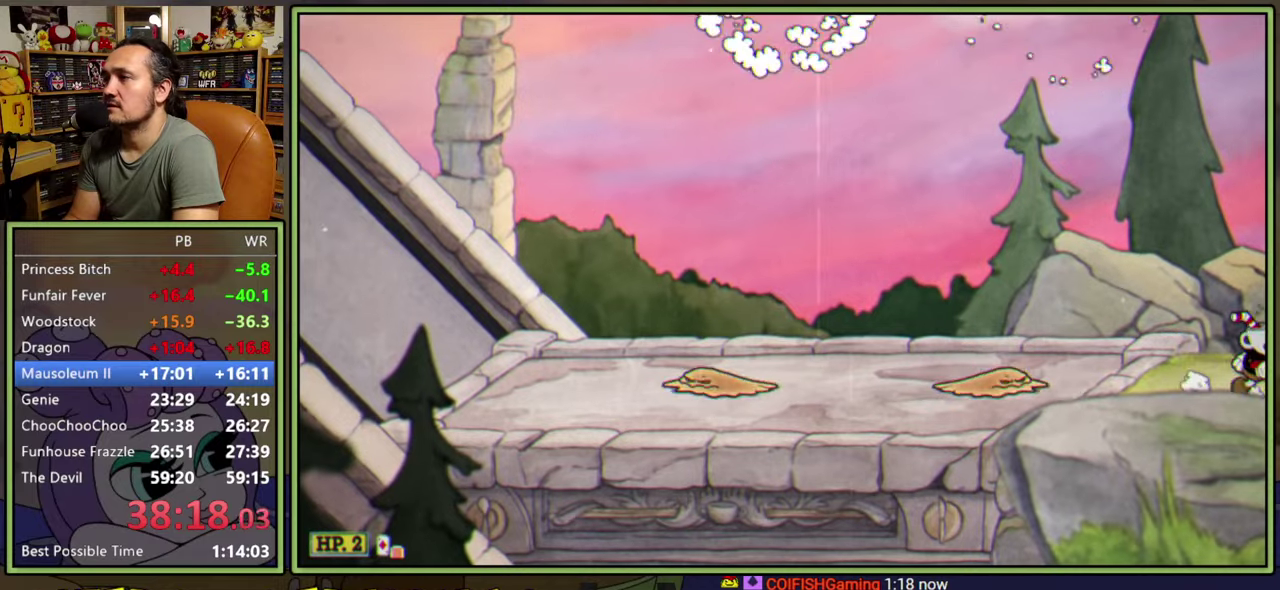
{"buttons": ["DPAD_RIGHT"], "right_stick": "center", "events": []}
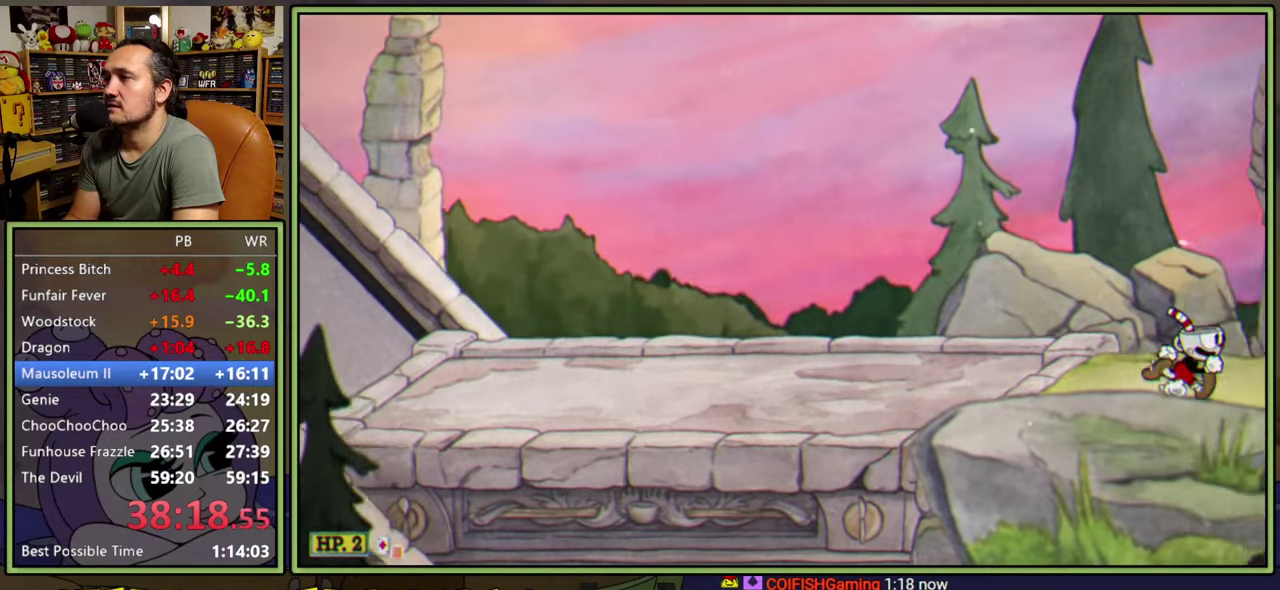
{"buttons": ["A", "Y", "DPAD_RIGHT"], "right_stick": "center", "events": [[83, "Y", "down"], [333, "Y", "up"], [450, "A", "down"], [483, "Y", "down"]]}
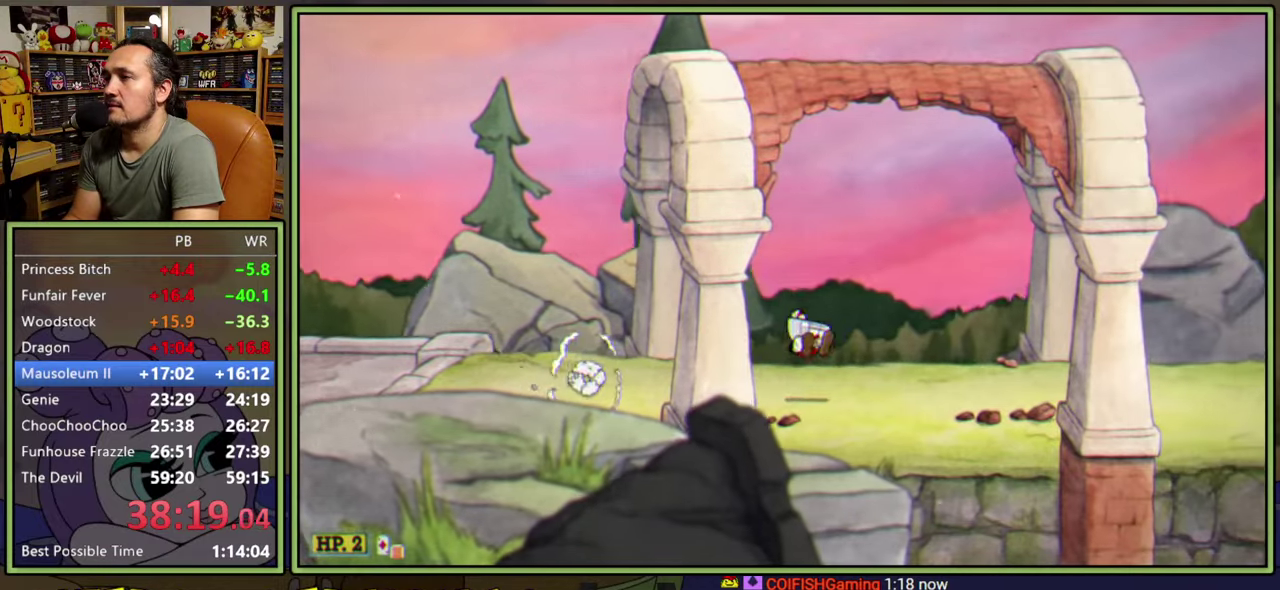
{"buttons": ["Y", "DPAD_RIGHT"], "right_stick": "center", "events": [[150, "A", "up"], [200, "Y", "up"], [450, "Y", "down"]]}
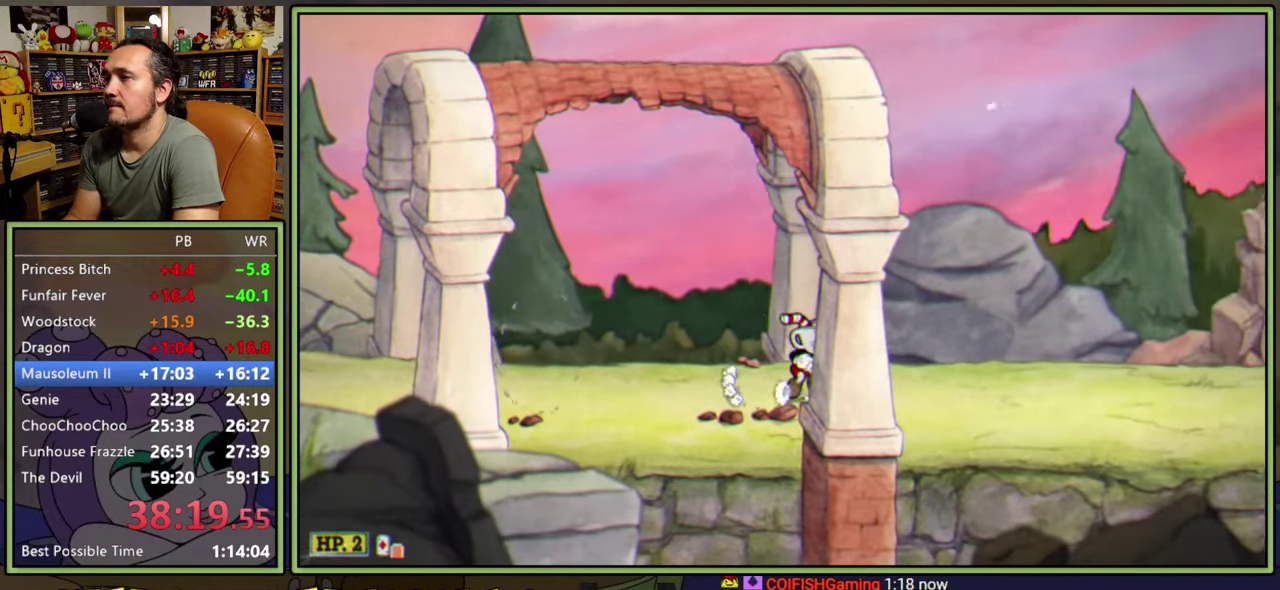
{"buttons": ["DPAD_RIGHT"], "right_stick": "center", "events": [[183, "Y", "up"], [267, "A", "down"], [283, "Y", "down"], [433, "A", "up"], [467, "Y", "up"]]}
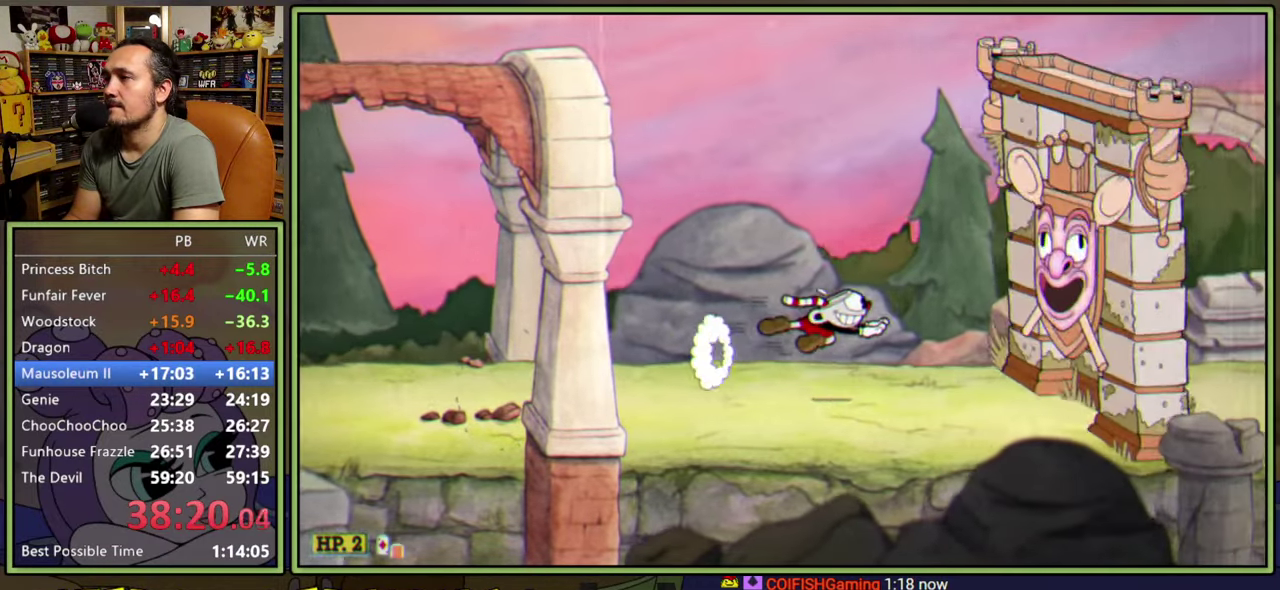
{"buttons": ["DPAD_RIGHT"], "right_stick": "center", "events": [[167, "DPAD_RIGHT", "up"], [283, "A", "down"], [300, "DPAD_RIGHT", "down"], [383, "A", "up"]]}
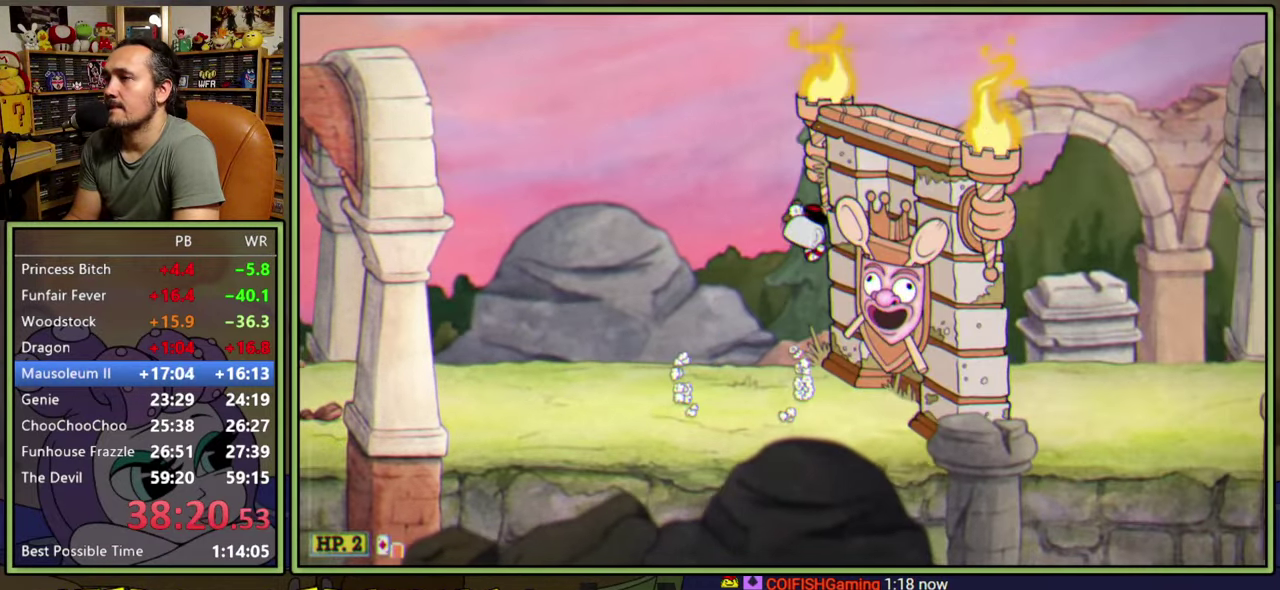
{"buttons": ["DPAD_RIGHT"], "right_stick": "center", "events": [[83, "A", "down"], [100, "DPAD_RIGHT", "up"], [433, "A", "up"], [500, "DPAD_RIGHT", "down"]]}
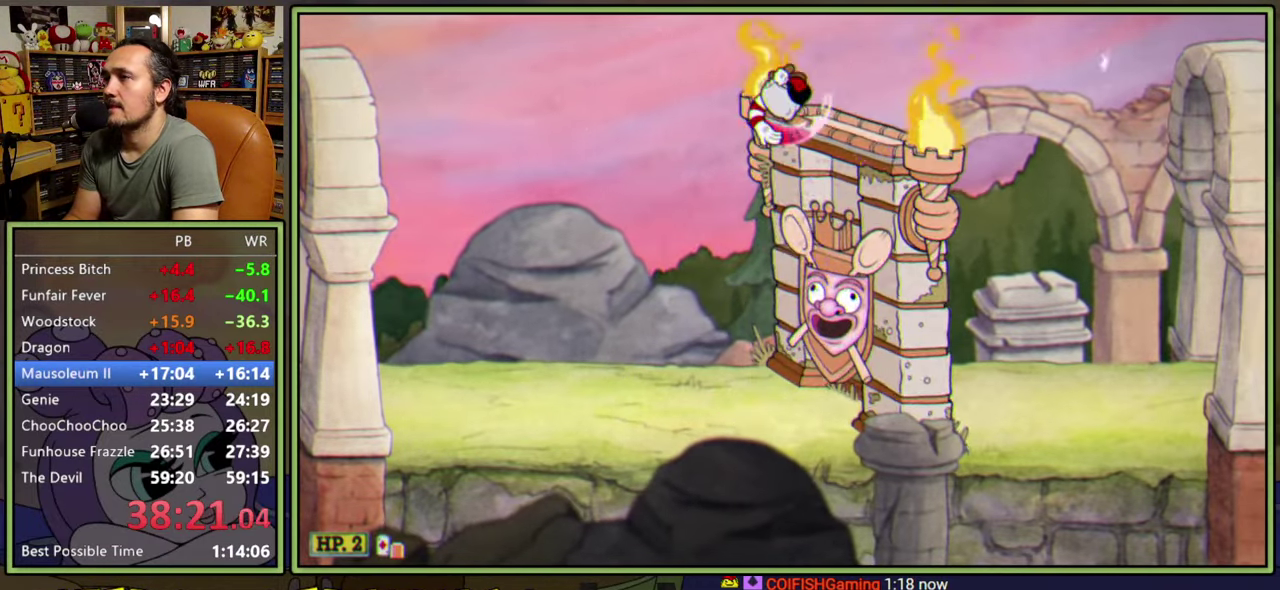
{"buttons": ["DPAD_RIGHT"], "right_stick": "center", "events": [[33, "Y", "down"], [183, "Y", "up"]]}
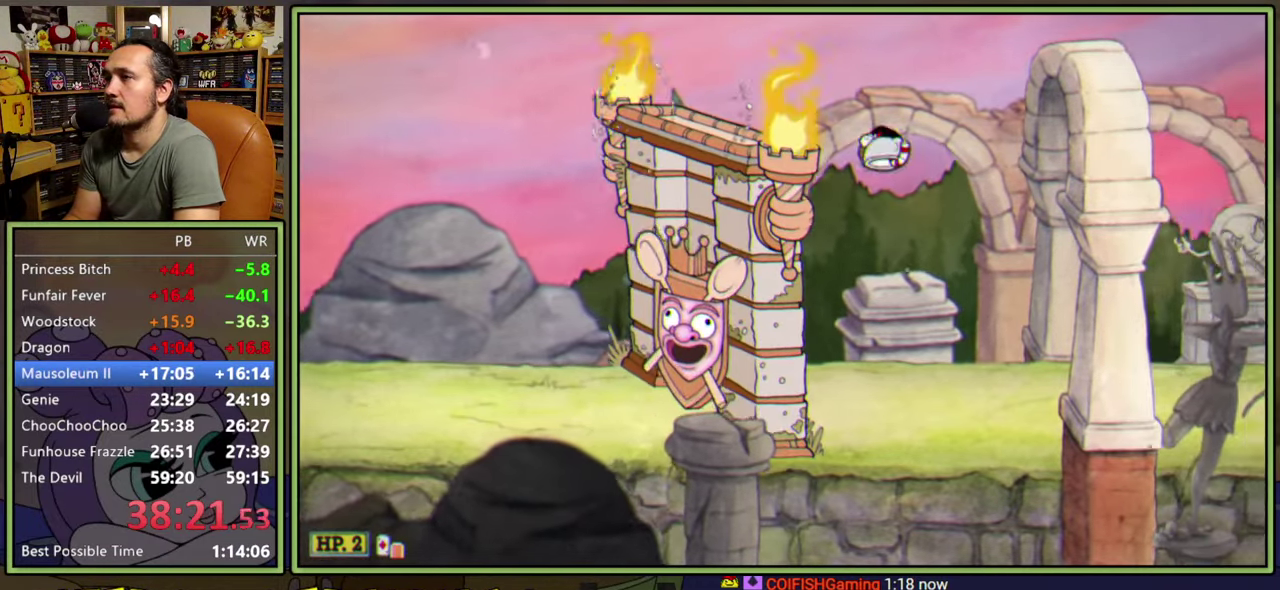
{"buttons": ["DPAD_RIGHT"], "right_stick": "center", "events": [[250, "Y", "down"], [483, "Y", "up"]]}
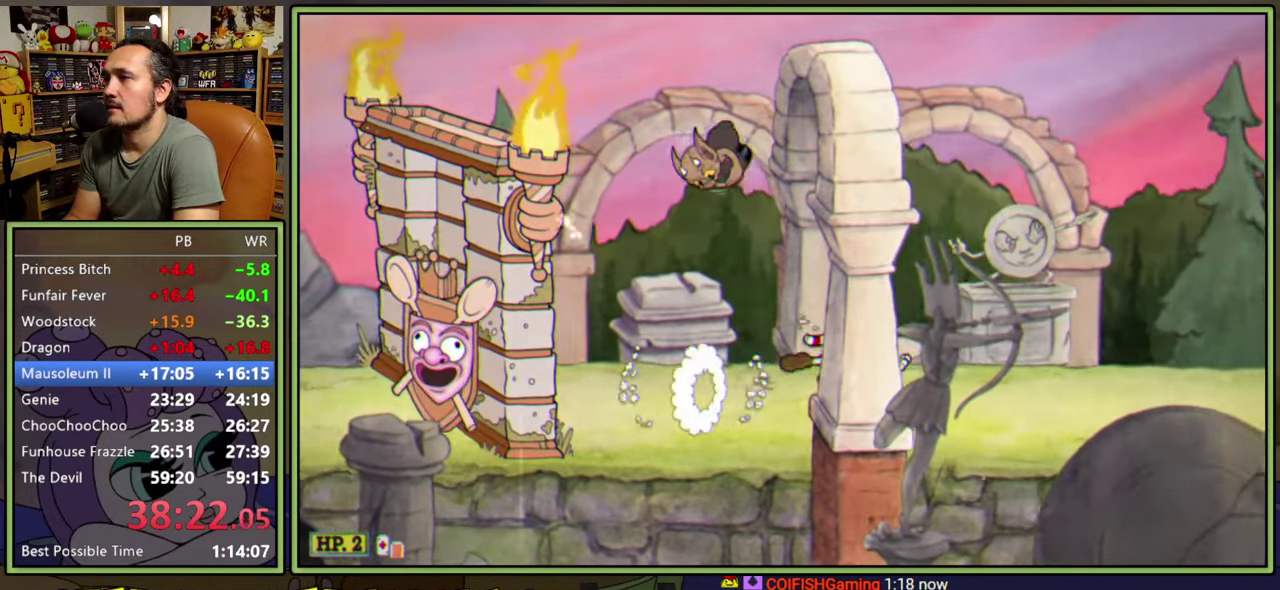
{"buttons": ["DPAD_RIGHT"], "right_stick": "center", "events": [[83, "A", "down"], [100, "Y", "down"], [300, "A", "up"], [367, "Y", "up"]]}
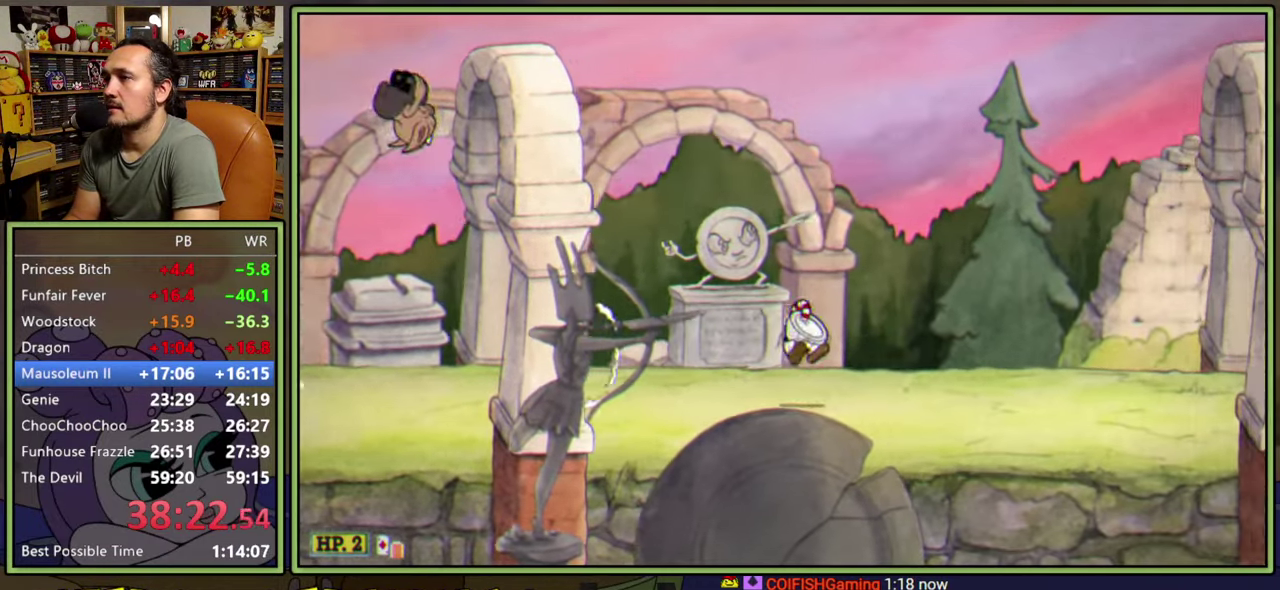
{"buttons": ["DPAD_RIGHT"], "right_stick": "center", "events": [[83, "Y", "down"], [400, "Y", "up"]]}
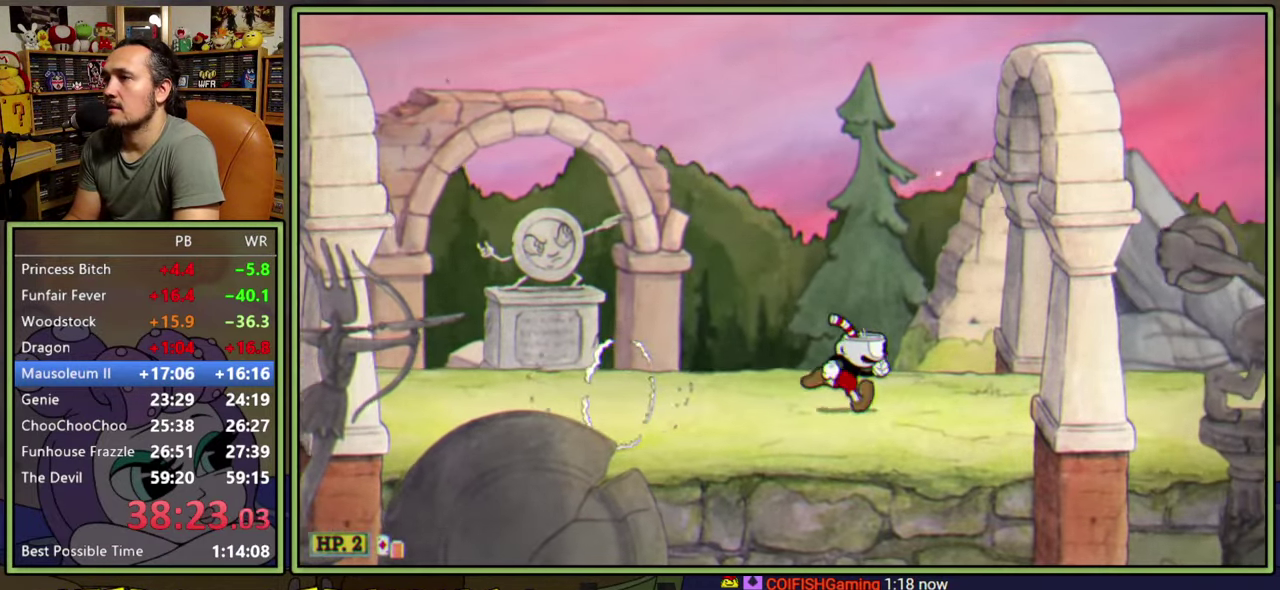
{"buttons": ["DPAD_RIGHT"], "right_stick": "center", "events": [[150, "A", "down"], [467, "A", "up"]]}
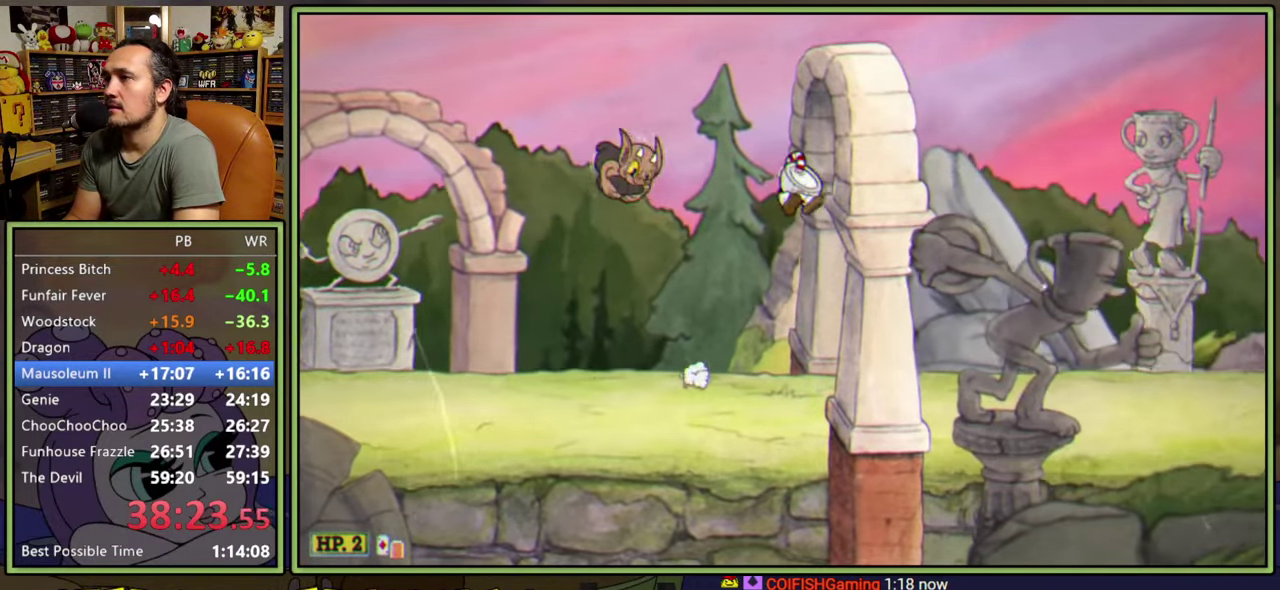
{"buttons": ["DPAD_RIGHT"], "right_stick": "center", "events": [[50, "Y", "down"], [350, "Y", "up"]]}